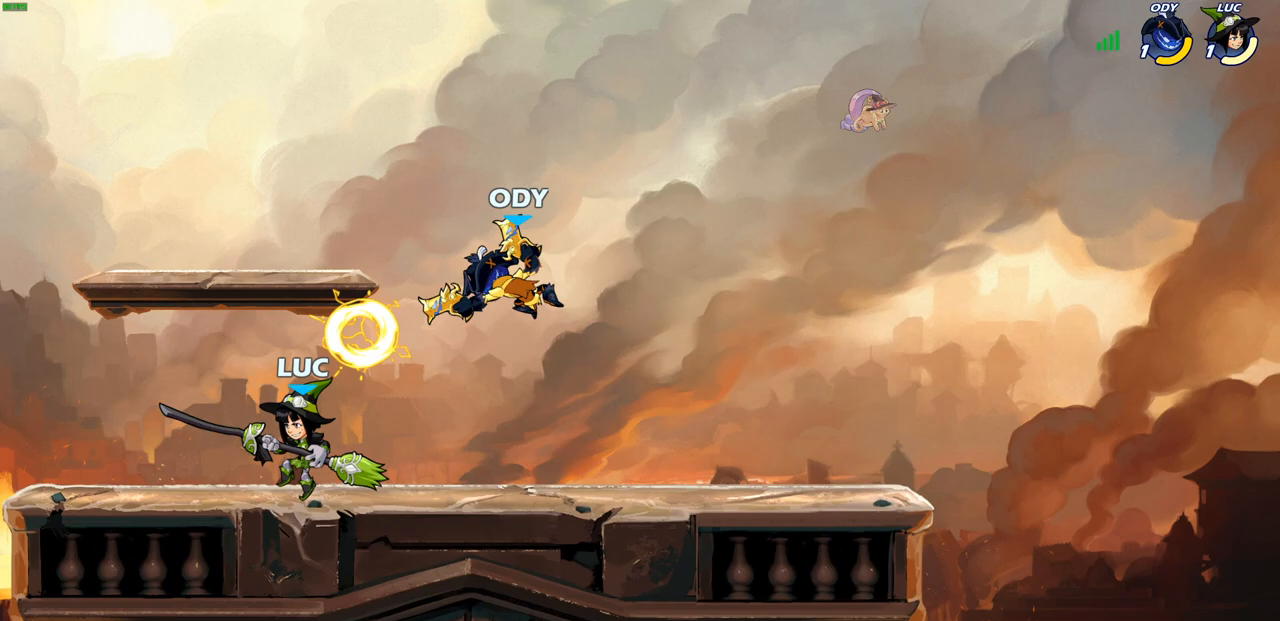
Gameplay with a controller (PlayStation layout); each line is a JSON object with the inputs held at the frame after it. "events" lists button and stick changes between this image and that frame as [ms after this image, input, new state], when the widget could be followed in between.
{"buttons": [], "left_stick": "right", "right_stick": "center", "events": [[183, "left_stick", "right"], [283, "R2", "down"], [467, "R2", "up"]]}
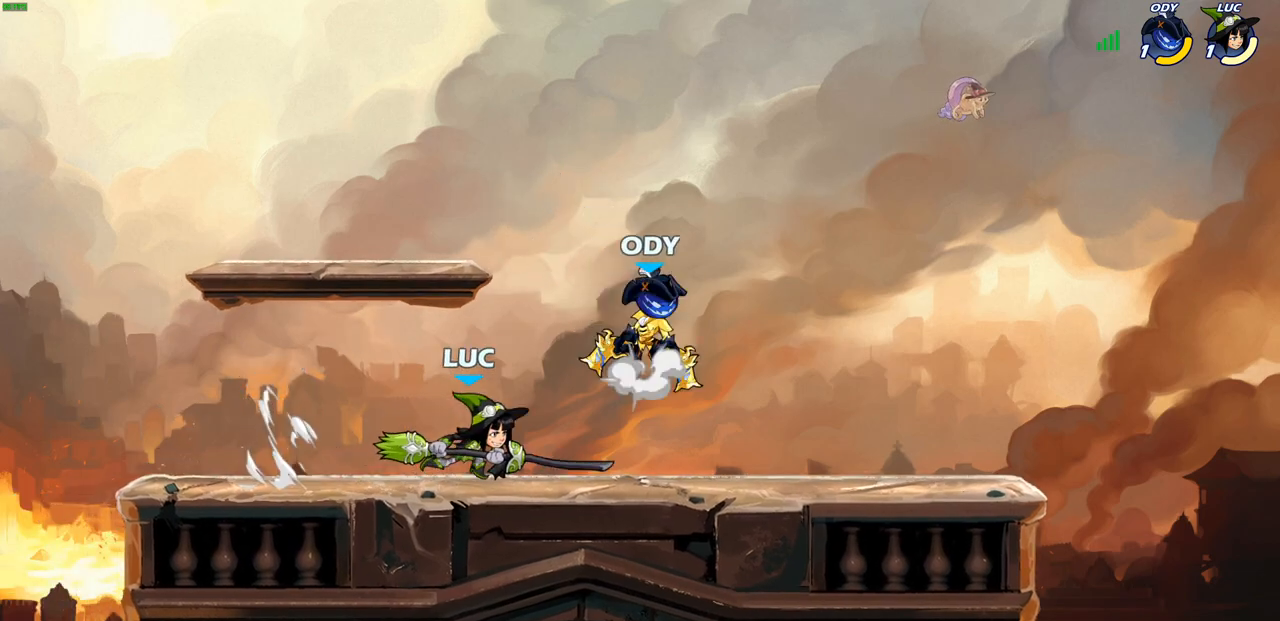
{"buttons": [], "left_stick": "right", "right_stick": "center", "events": [[350, "left_stick", "left"], [450, "SQUARE", "down"], [450, "left_stick", "right"], [500, "SQUARE", "up"]]}
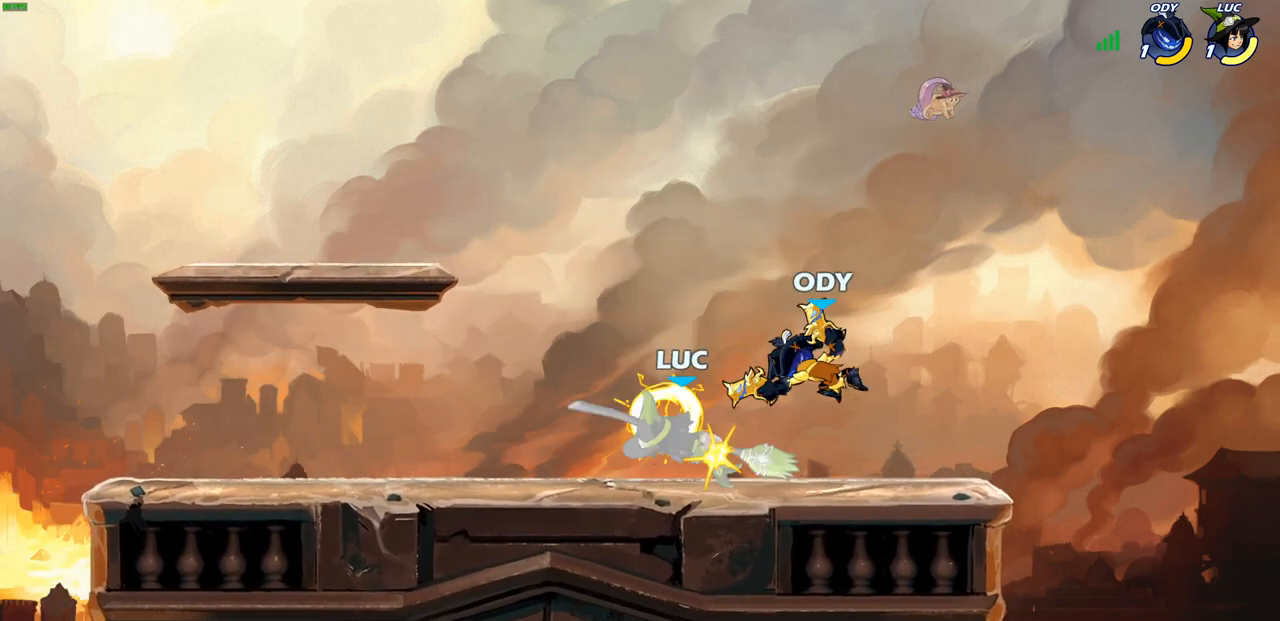
{"buttons": ["CROSS", "SQUARE"], "left_stick": "up-right", "right_stick": "center", "events": [[267, "left_stick", "center"], [367, "left_stick", "up-right"], [450, "CROSS", "down"], [500, "SQUARE", "down"]]}
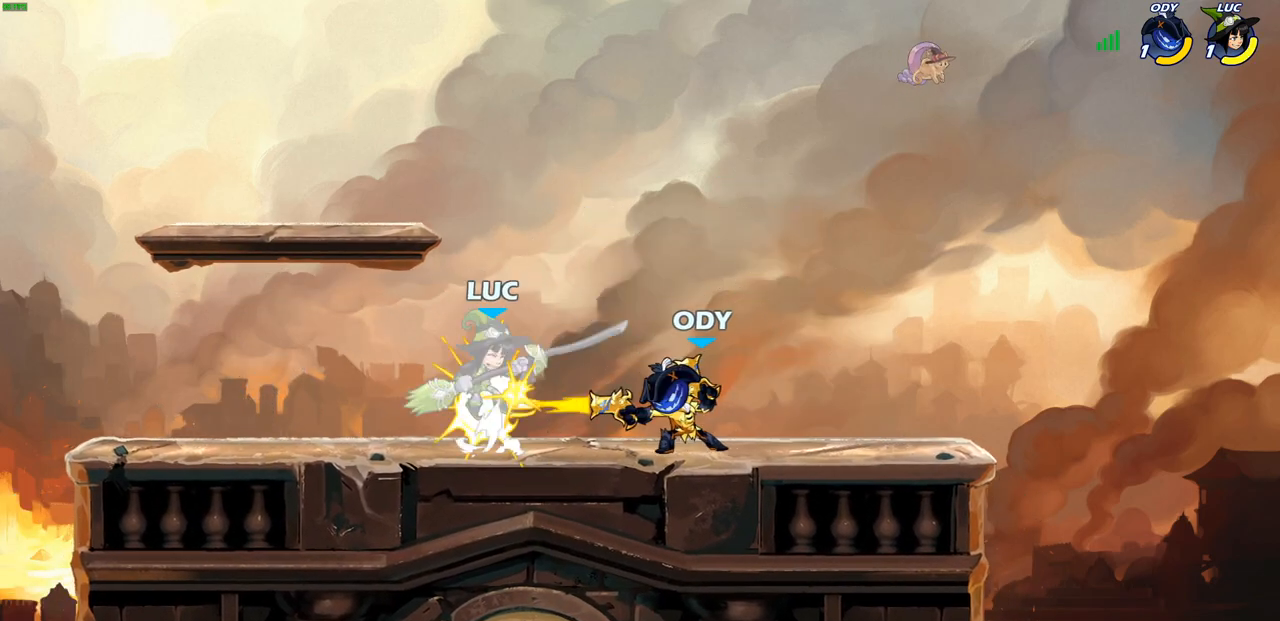
{"buttons": ["R2"], "left_stick": "down-left", "right_stick": "center", "events": [[33, "CROSS", "up"], [67, "SQUARE", "up"], [67, "left_stick", "center"], [317, "left_stick", "down-left"], [367, "R2", "down"]]}
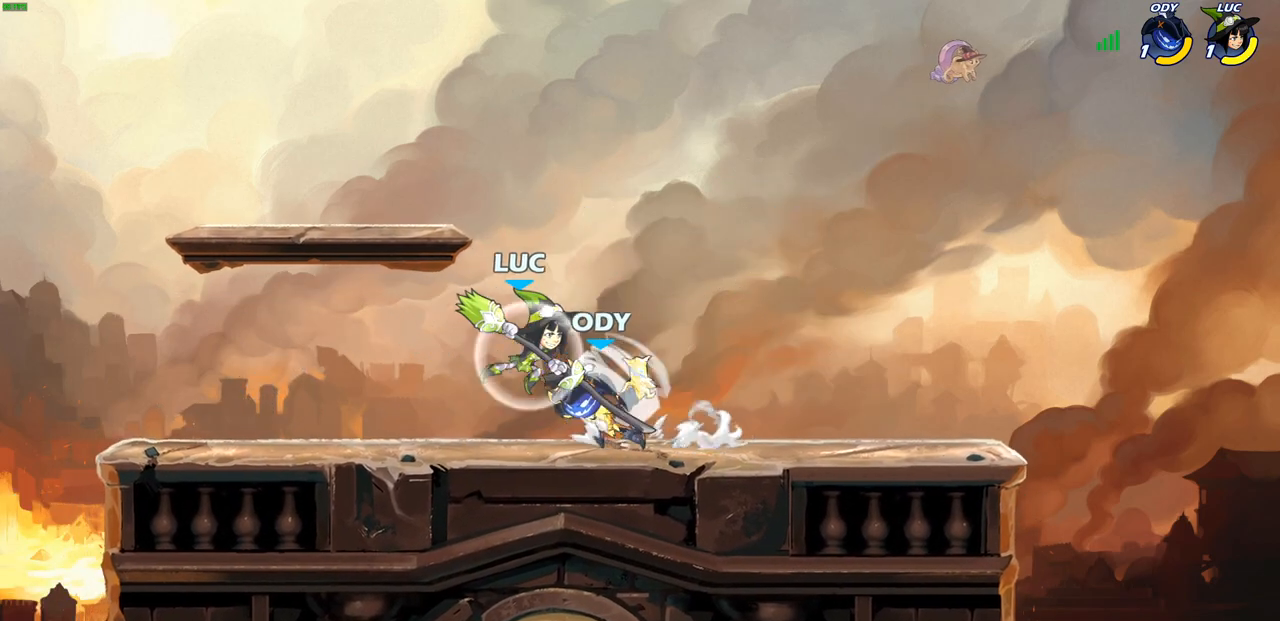
{"buttons": [], "left_stick": "down-left", "right_stick": "center", "events": [[133, "R2", "up"], [183, "SQUARE", "down"], [283, "SQUARE", "up"]]}
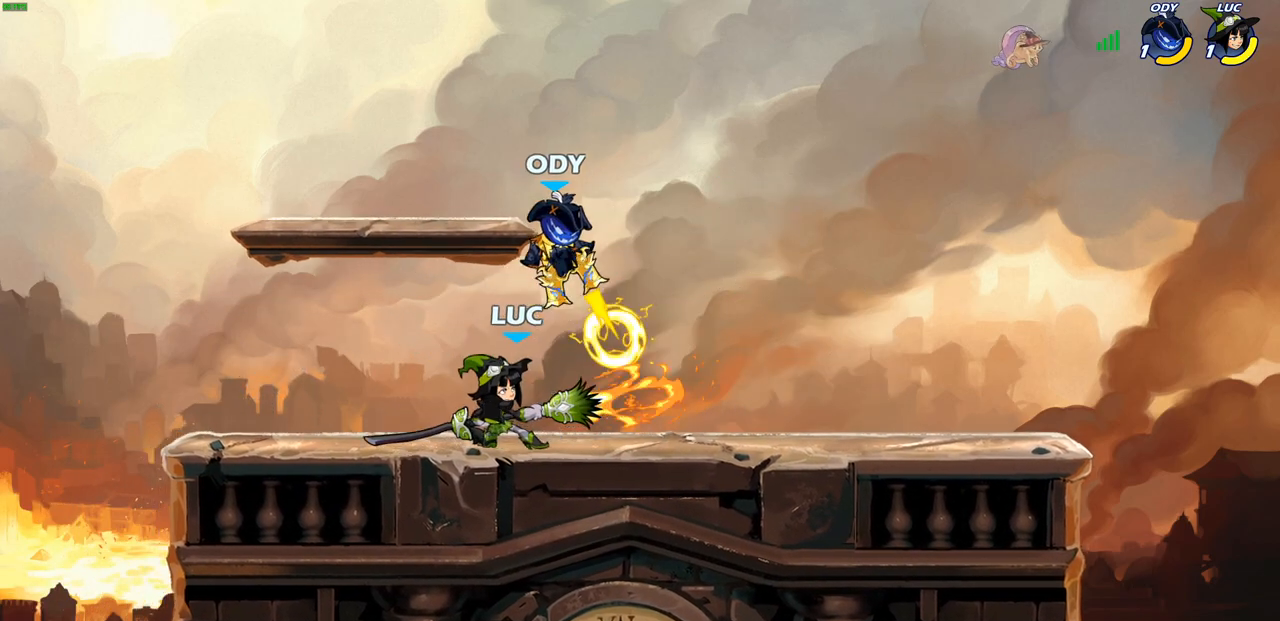
{"buttons": [], "left_stick": "center", "right_stick": "center", "events": [[67, "left_stick", "center"], [367, "left_stick", "up-left"], [400, "CROSS", "down"], [417, "SQUARE", "down"], [433, "CROSS", "up"], [450, "left_stick", "center"], [467, "SQUARE", "up"]]}
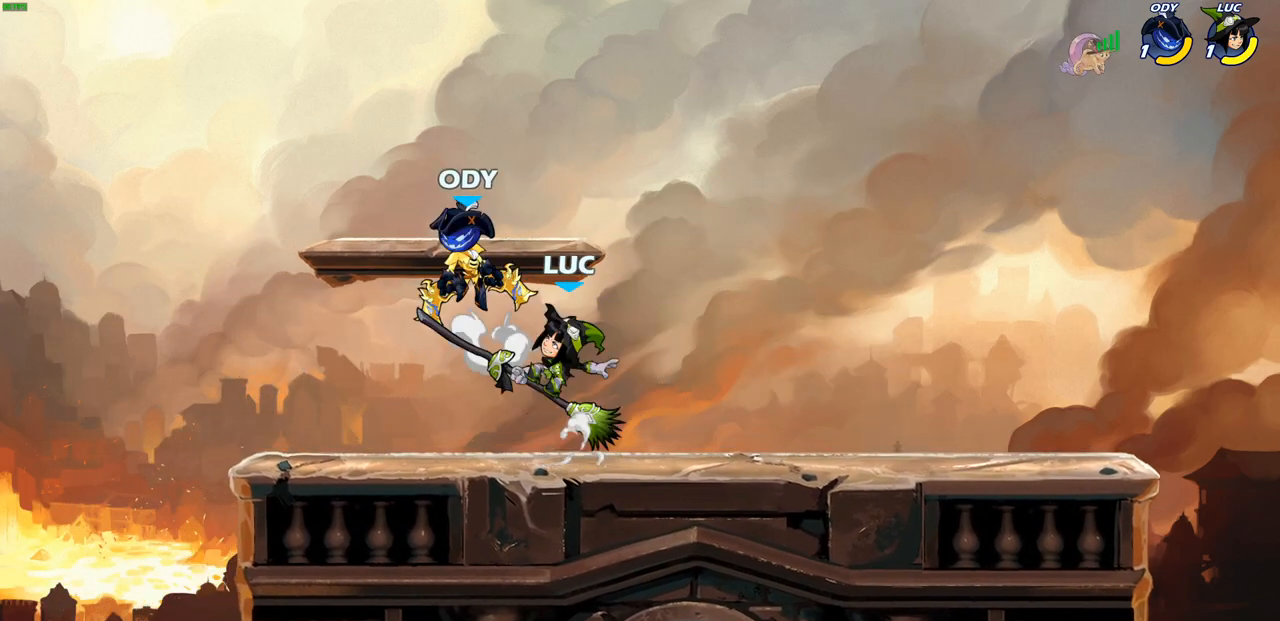
{"buttons": [], "left_stick": "left", "right_stick": "center", "events": [[167, "left_stick", "left"]]}
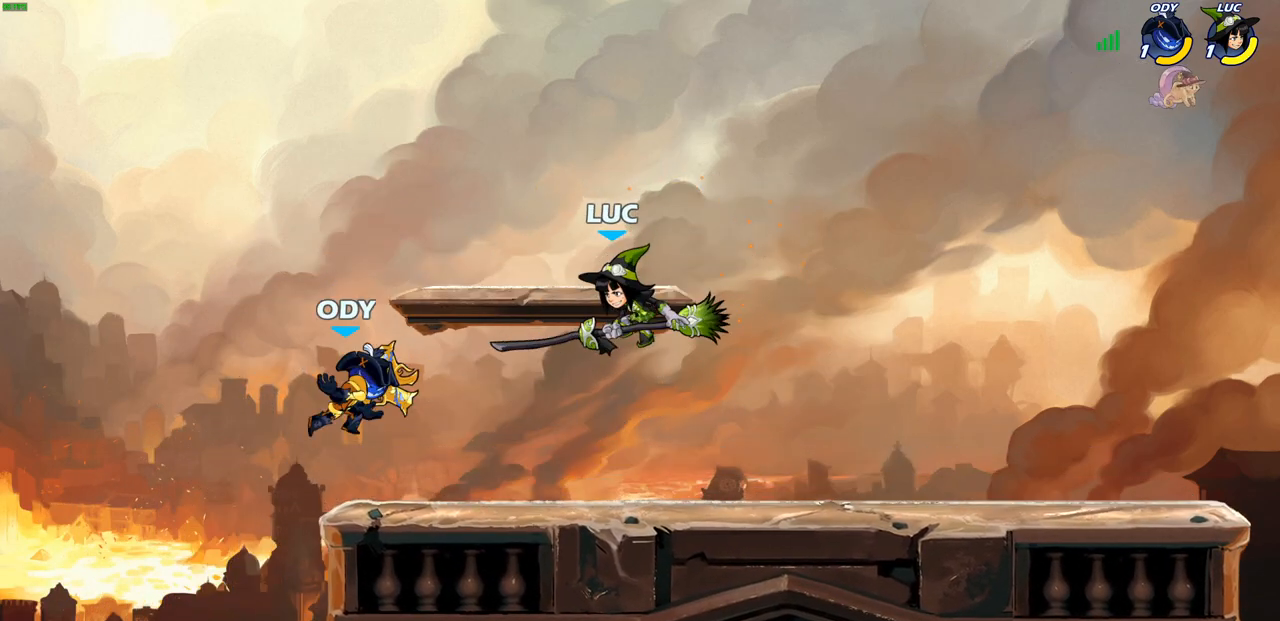
{"buttons": ["SQUARE"], "left_stick": "center", "right_stick": "center", "events": [[283, "SQUARE", "down"], [283, "left_stick", "center"], [367, "SQUARE", "up"], [483, "SQUARE", "down"]]}
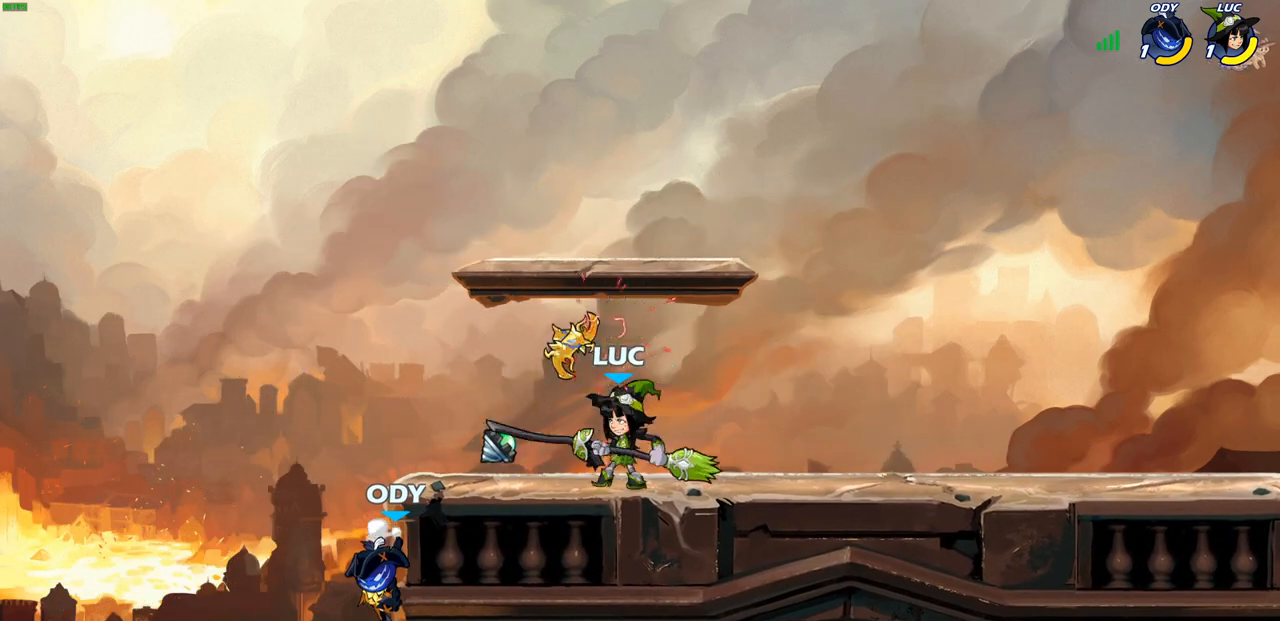
{"buttons": [], "left_stick": "center", "right_stick": "center", "events": [[67, "SQUARE", "up"], [167, "SQUARE", "down"], [217, "left_stick", "left"], [283, "SQUARE", "up"], [367, "left_stick", "center"]]}
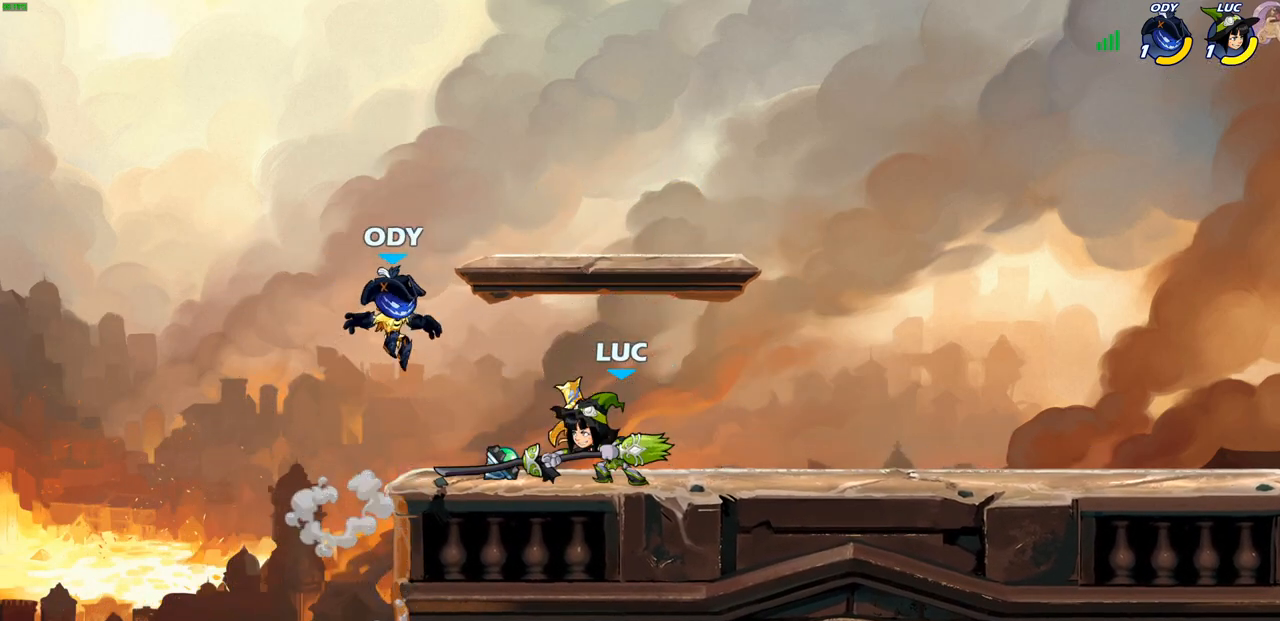
{"buttons": [], "left_stick": "right", "right_stick": "center", "events": [[117, "CROSS", "down"], [150, "SQUARE", "down"], [183, "right_stick", "down"], [200, "CROSS", "up"], [217, "SQUARE", "up"], [233, "right_stick", "center"], [300, "left_stick", "right"]]}
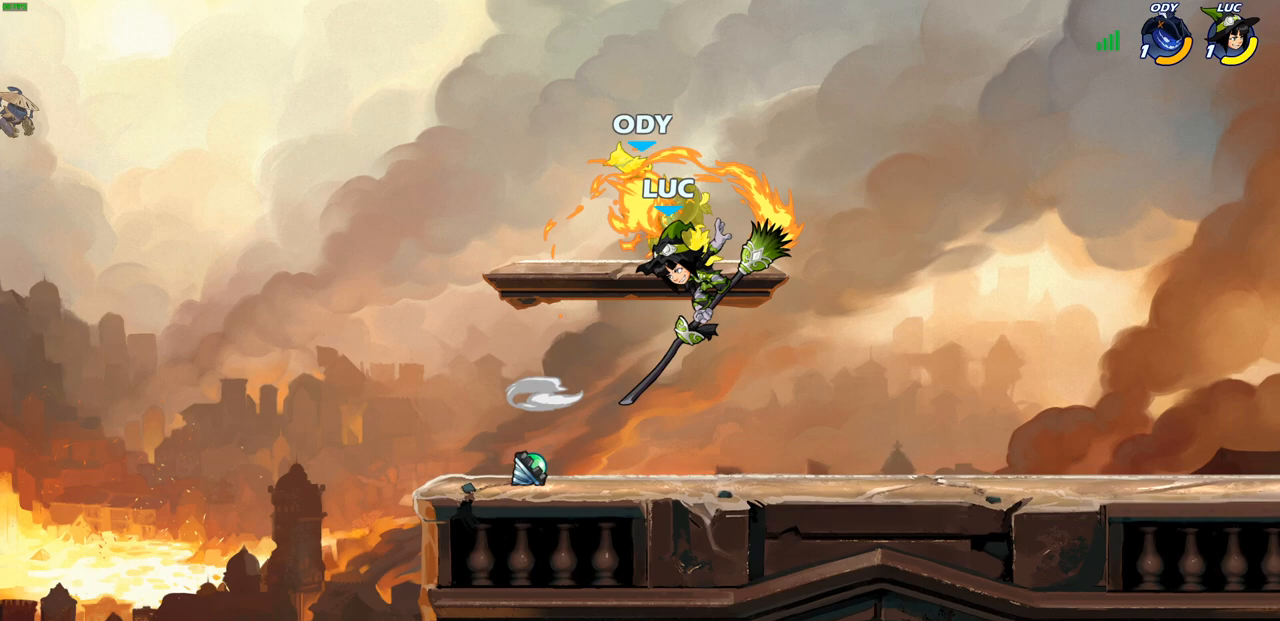
{"buttons": ["CIRCLE"], "left_stick": "center", "right_stick": "center", "events": [[317, "left_stick", "left"], [383, "CROSS", "down"], [450, "CIRCLE", "down"], [450, "CROSS", "up"], [450, "left_stick", "center"]]}
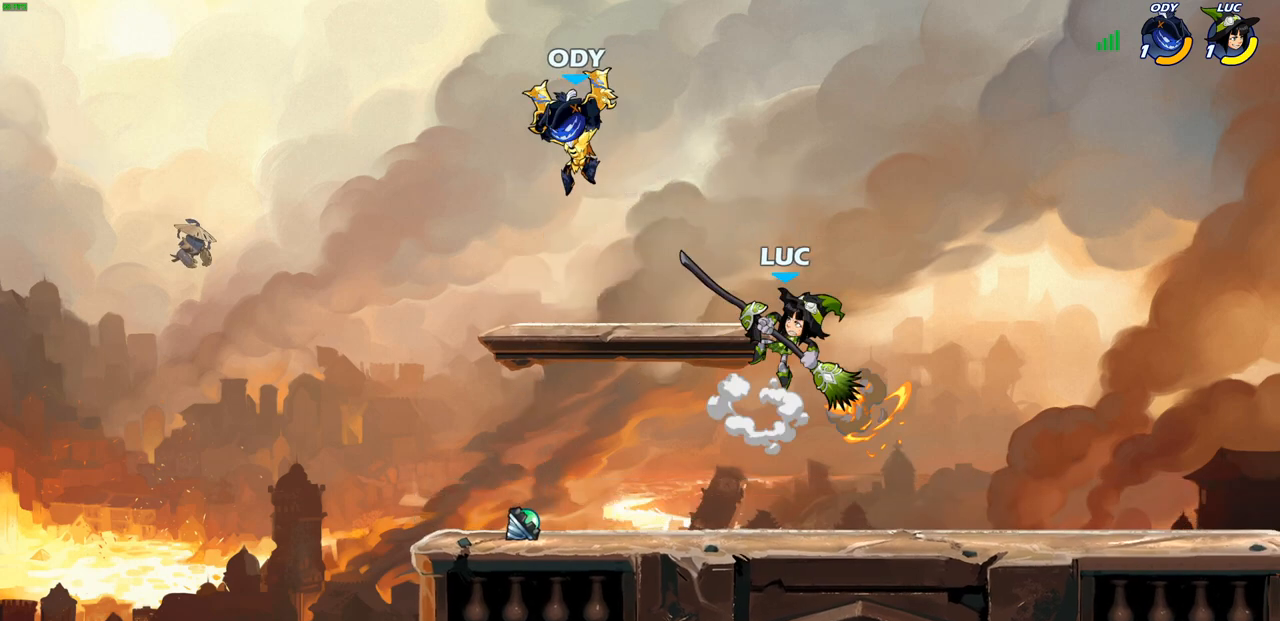
{"buttons": [], "left_stick": "down-left", "right_stick": "center", "events": [[100, "CIRCLE", "up"], [383, "left_stick", "down-left"]]}
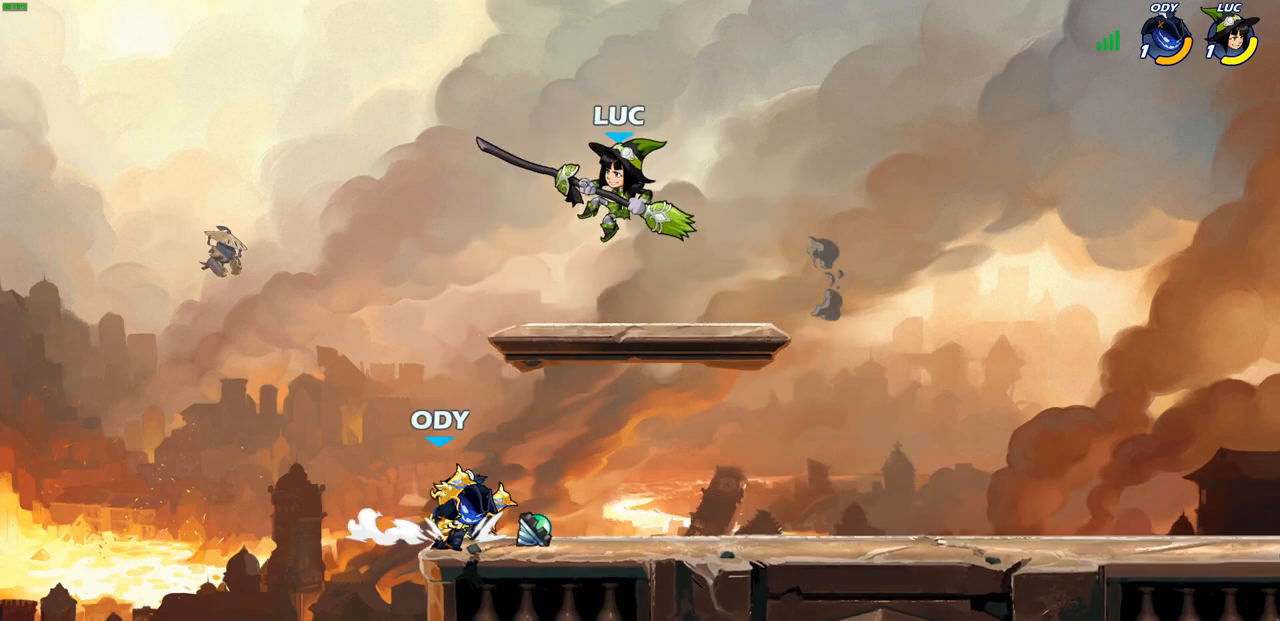
{"buttons": [], "left_stick": "center", "right_stick": "center", "events": [[283, "left_stick", "right"], [317, "SQUARE", "down"], [383, "SQUARE", "up"], [467, "left_stick", "center"]]}
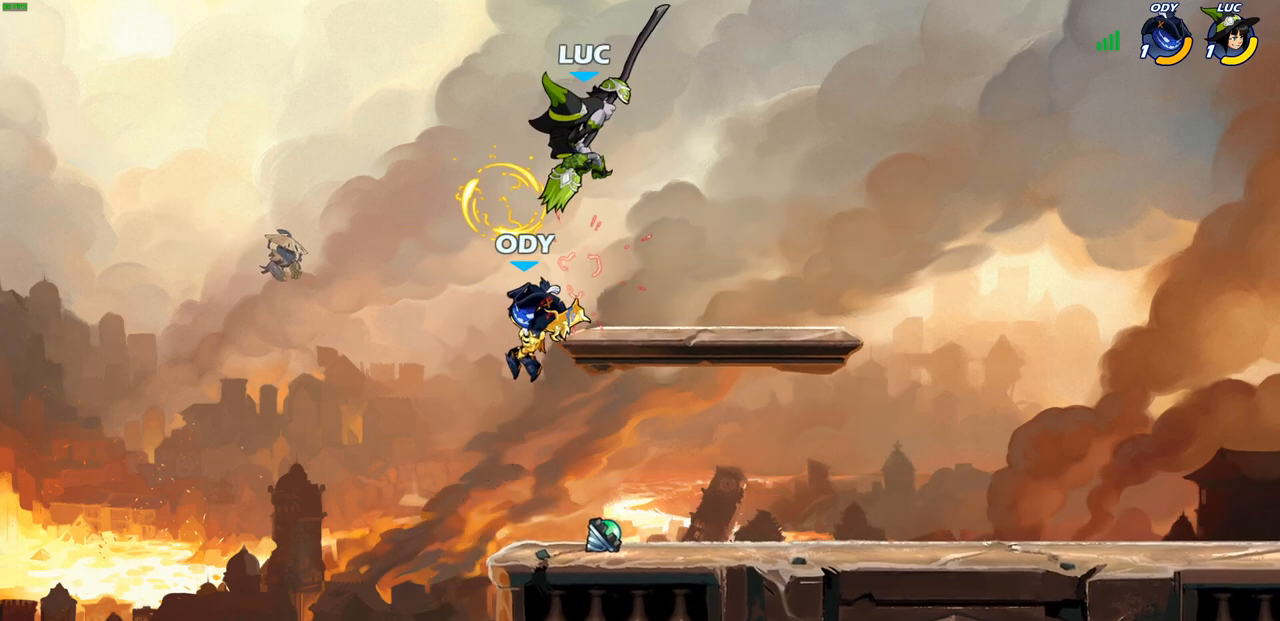
{"buttons": ["R2"], "left_stick": "up-right", "right_stick": "center", "events": [[150, "left_stick", "down-left"], [250, "R2", "down"], [400, "left_stick", "down-right"], [450, "left_stick", "up-right"]]}
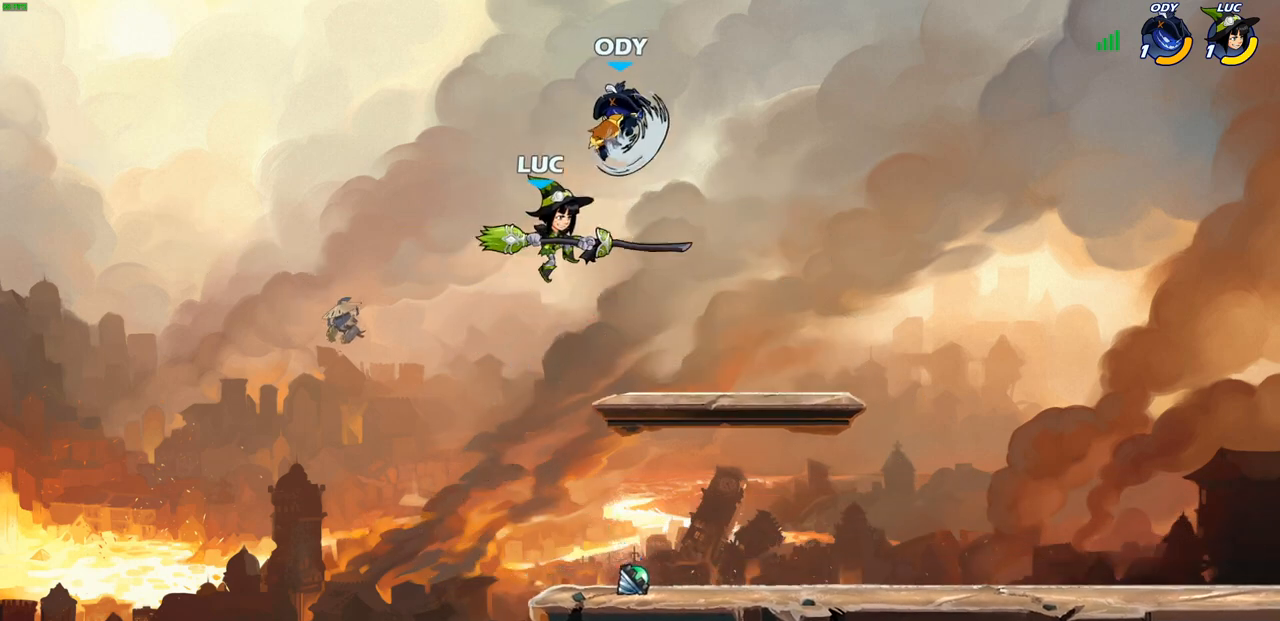
{"buttons": [], "left_stick": "center", "right_stick": "center", "events": [[17, "R2", "up"], [100, "CROSS", "down"], [233, "CROSS", "up"], [317, "left_stick", "up-left"], [350, "SQUARE", "down"], [417, "SQUARE", "up"], [500, "left_stick", "center"]]}
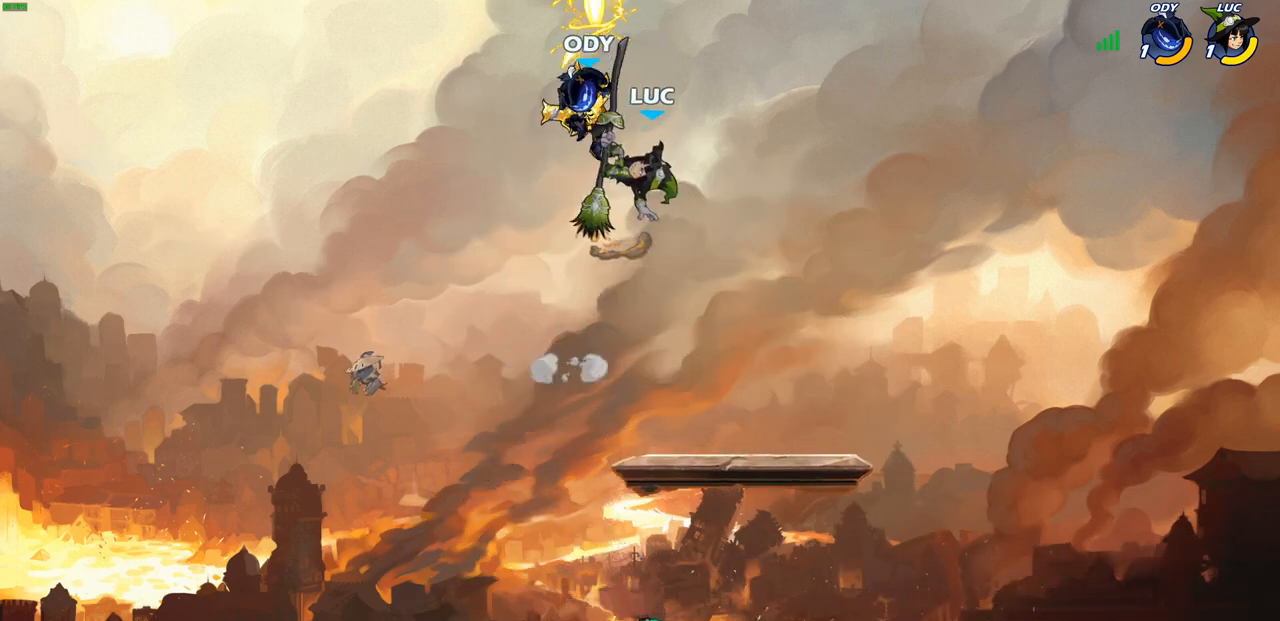
{"buttons": [], "left_stick": "down-right", "right_stick": "center", "events": [[17, "left_stick", "up-left"], [50, "left_stick", "up-right"], [200, "left_stick", "center"], [333, "left_stick", "up"], [450, "left_stick", "down-right"]]}
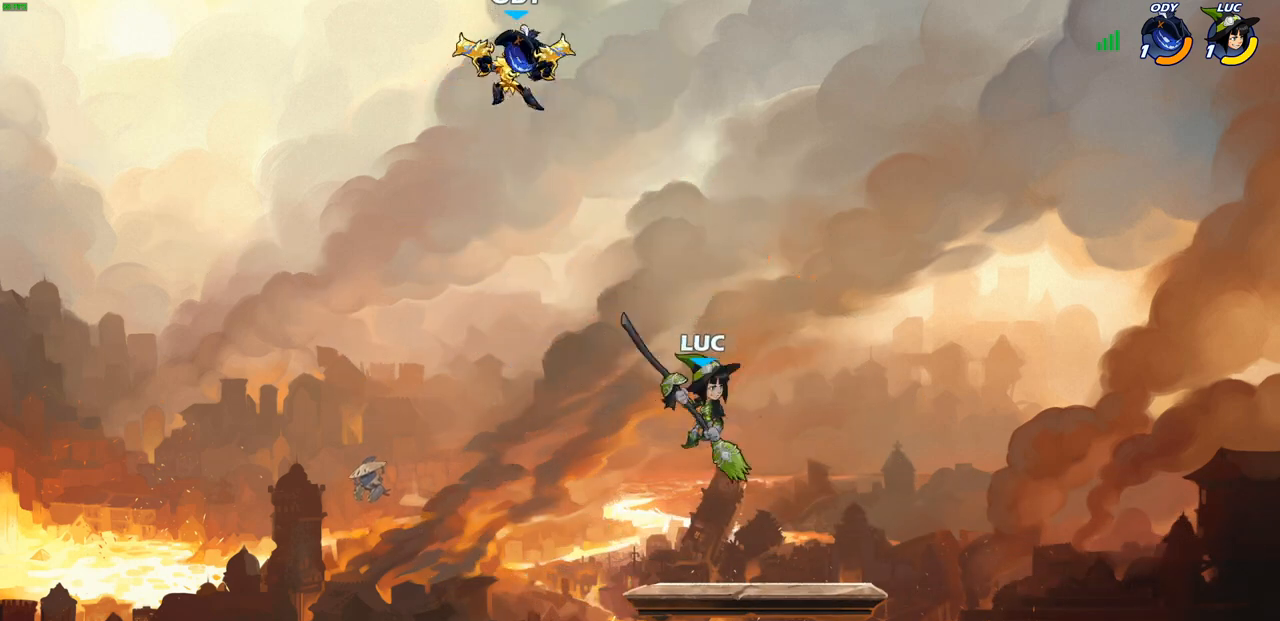
{"buttons": [], "left_stick": "center", "right_stick": "center", "events": [[117, "left_stick", "down-left"], [200, "left_stick", "up-left"], [317, "CIRCLE", "down"], [333, "left_stick", "center"], [367, "CIRCLE", "up"]]}
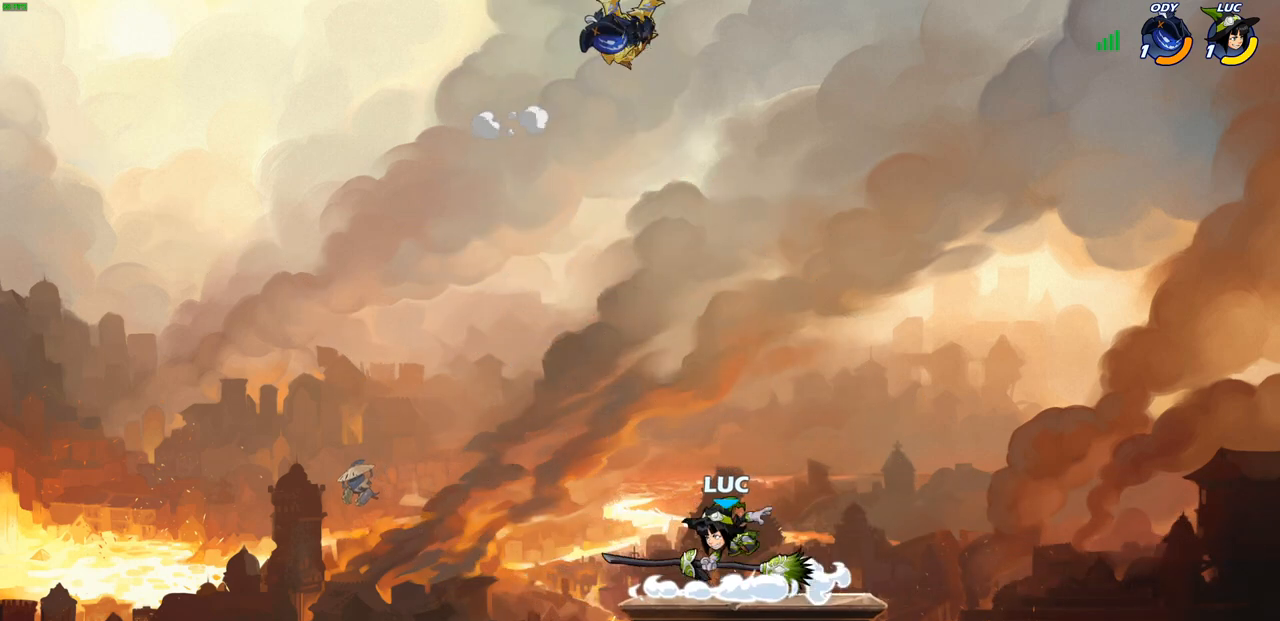
{"buttons": [], "left_stick": "center", "right_stick": "center", "events": [[200, "left_stick", "up-right"], [383, "left_stick", "center"]]}
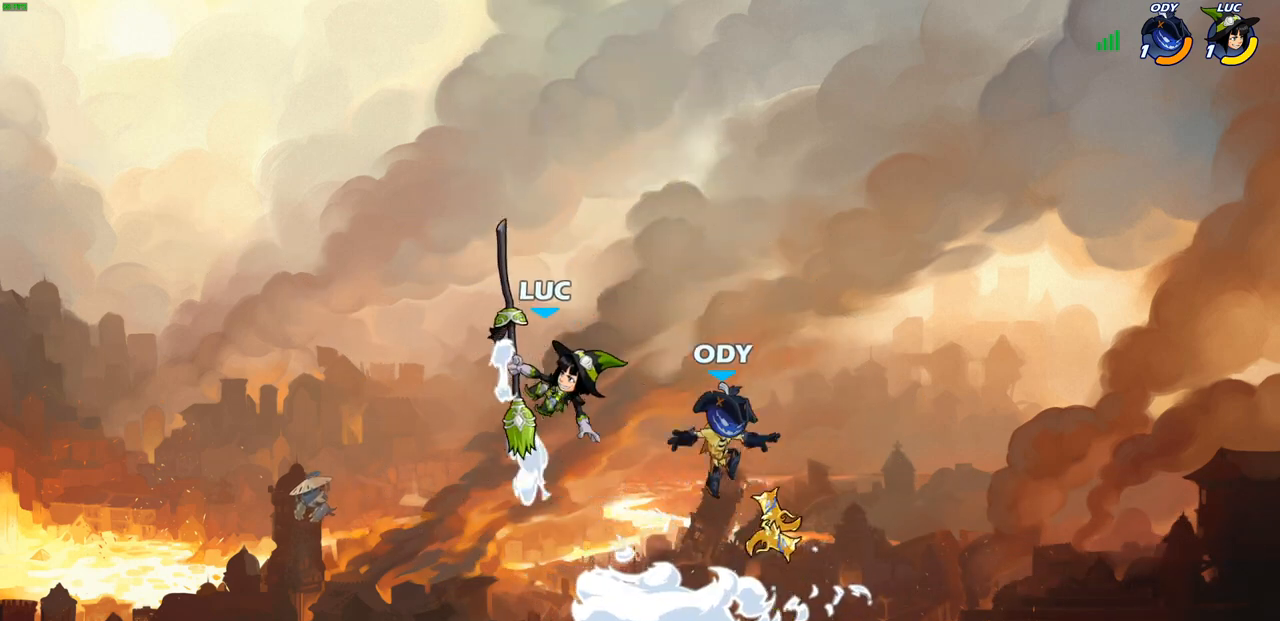
{"buttons": [], "left_stick": "right", "right_stick": "center", "events": [[100, "left_stick", "left"], [200, "left_stick", "down-left"], [383, "left_stick", "right"]]}
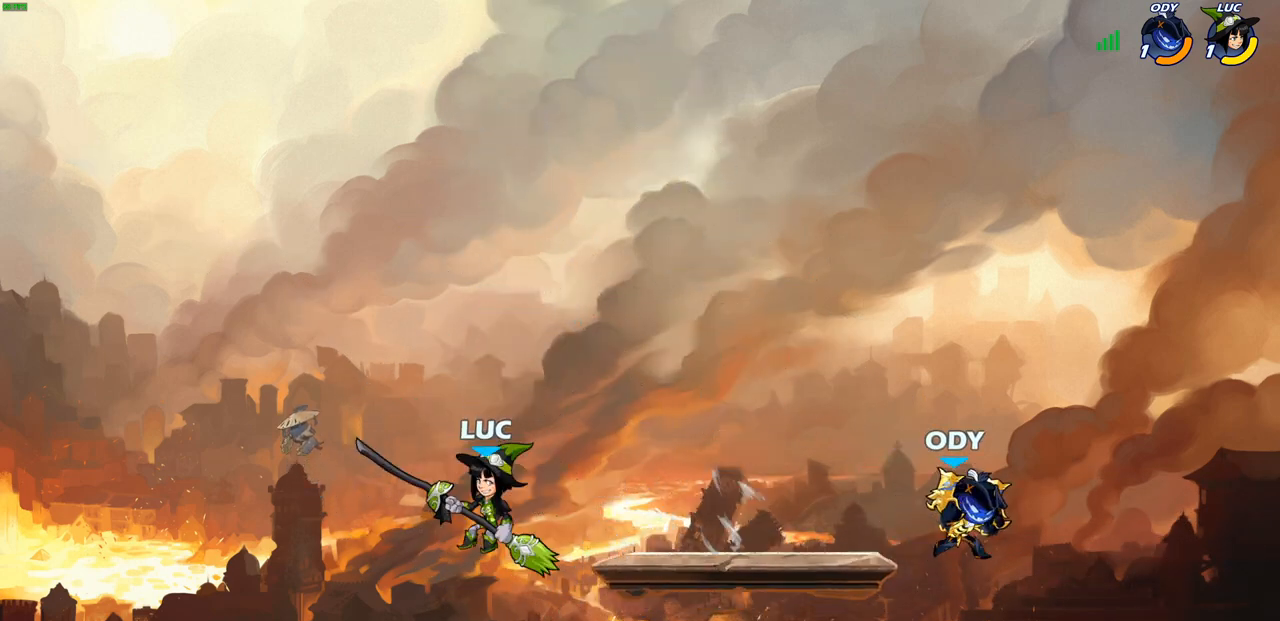
{"buttons": [], "left_stick": "down", "right_stick": "center", "events": [[367, "R2", "down"], [400, "left_stick", "down"], [417, "CIRCLE", "down"], [483, "CIRCLE", "up"], [483, "R2", "up"]]}
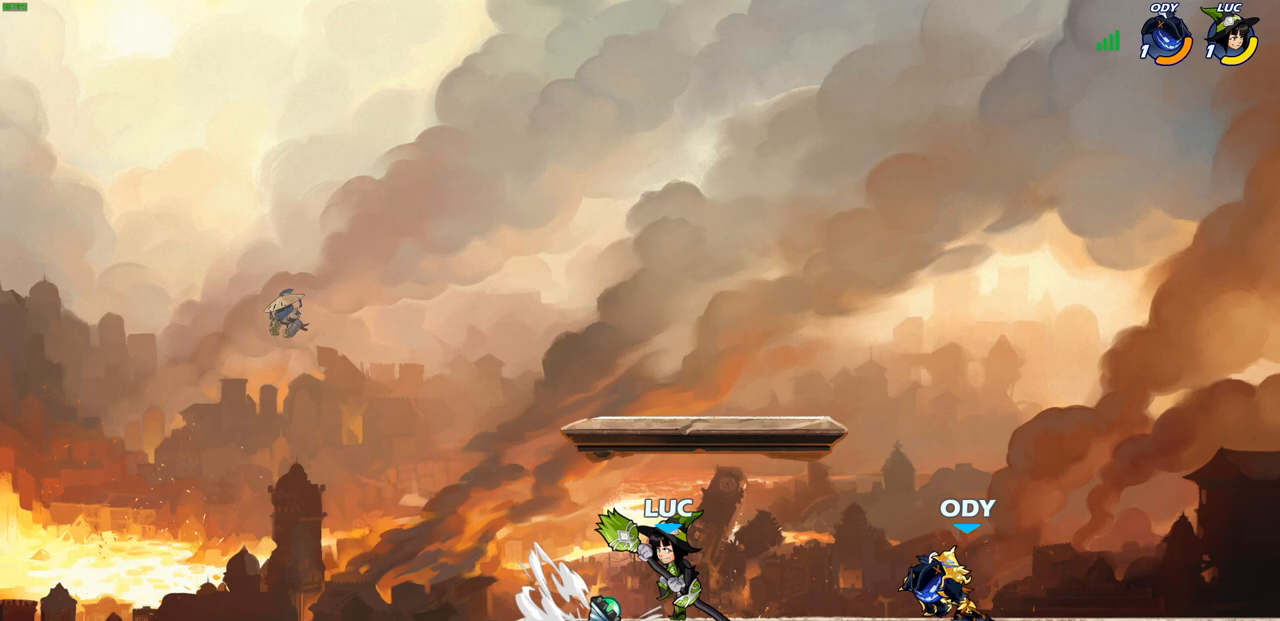
{"buttons": [], "left_stick": "center", "right_stick": "center", "events": [[50, "left_stick", "center"]]}
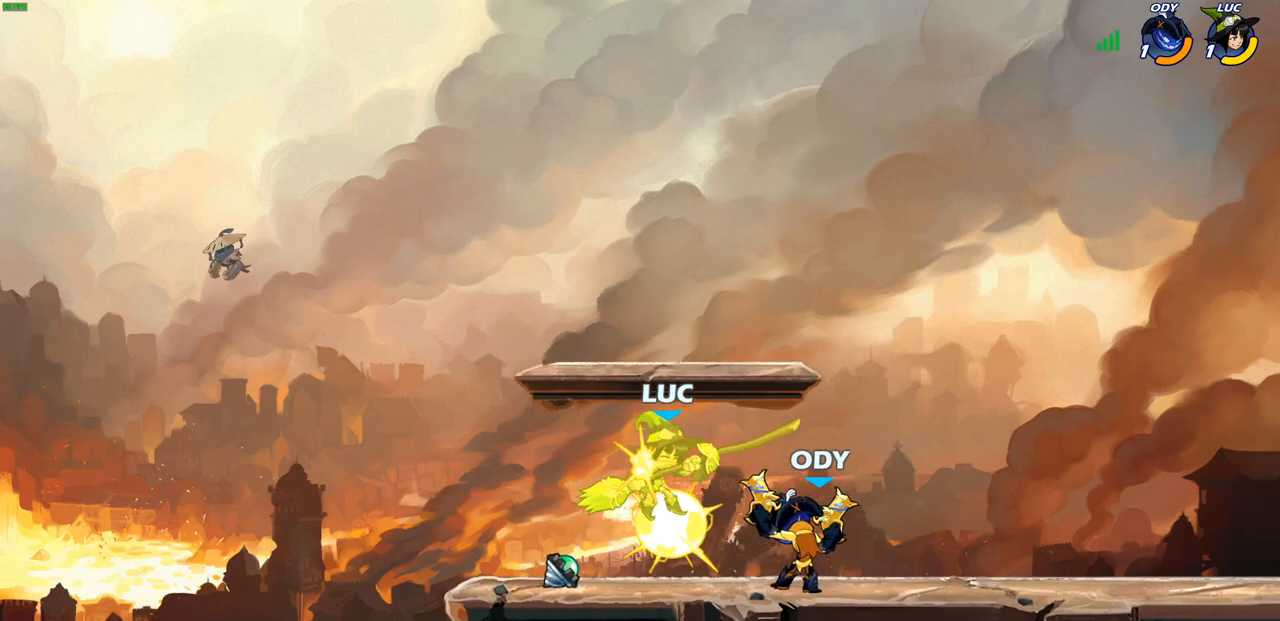
{"buttons": [], "left_stick": "up-left", "right_stick": "center", "events": [[17, "CROSS", "down"], [50, "left_stick", "up-right"], [117, "CROSS", "up"], [167, "left_stick", "center"], [367, "left_stick", "left"], [417, "left_stick", "up-left"]]}
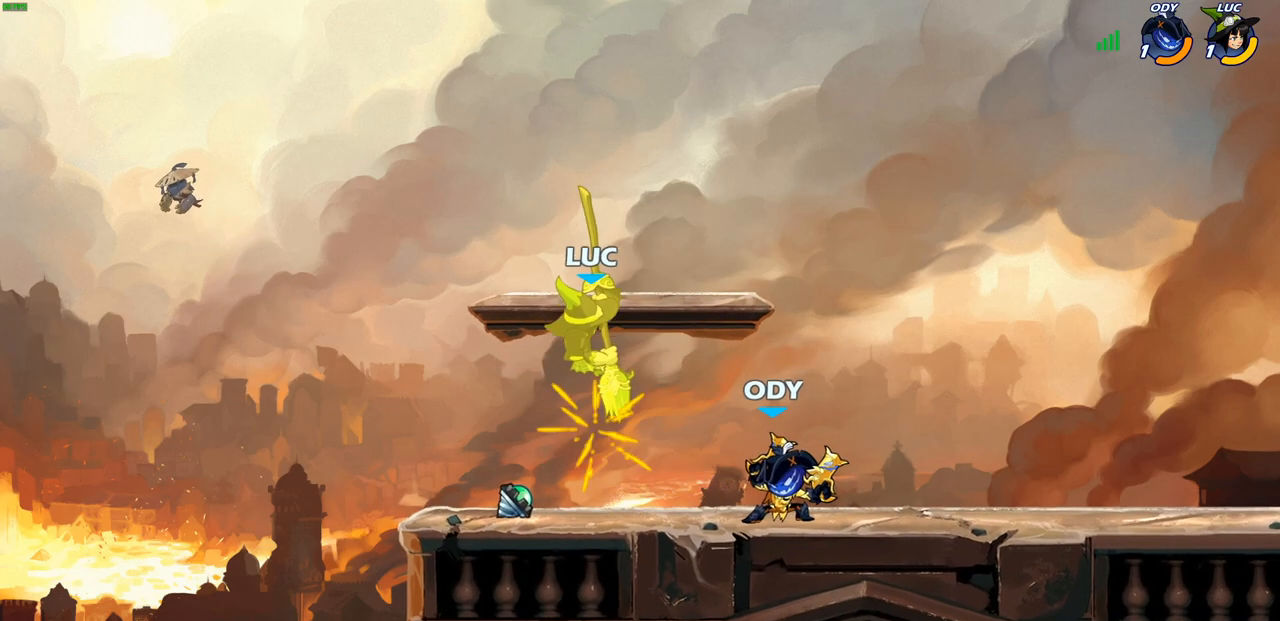
{"buttons": ["R2"], "left_stick": "down-left", "right_stick": "center", "events": [[67, "left_stick", "left"], [217, "R2", "down"], [350, "R2", "up"], [400, "R2", "down"], [450, "left_stick", "down-left"]]}
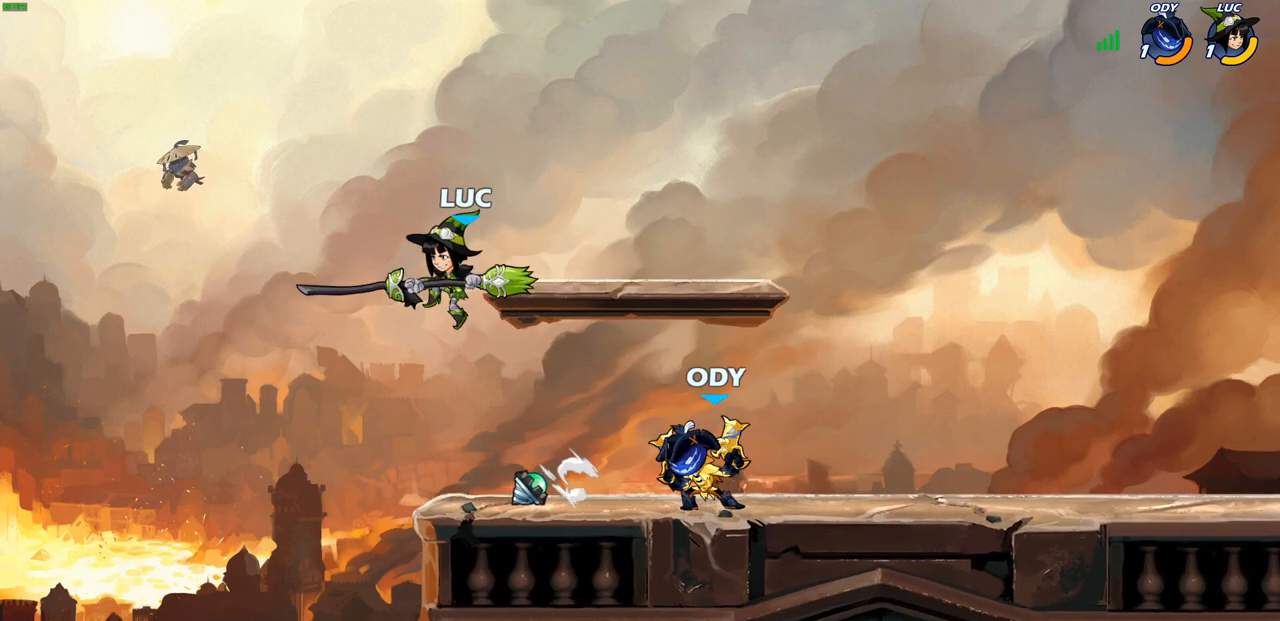
{"buttons": [], "left_stick": "left", "right_stick": "center", "events": [[117, "R2", "up"], [150, "left_stick", "right"], [217, "CROSS", "down"], [317, "left_stick", "up"], [367, "CROSS", "up"], [433, "left_stick", "left"]]}
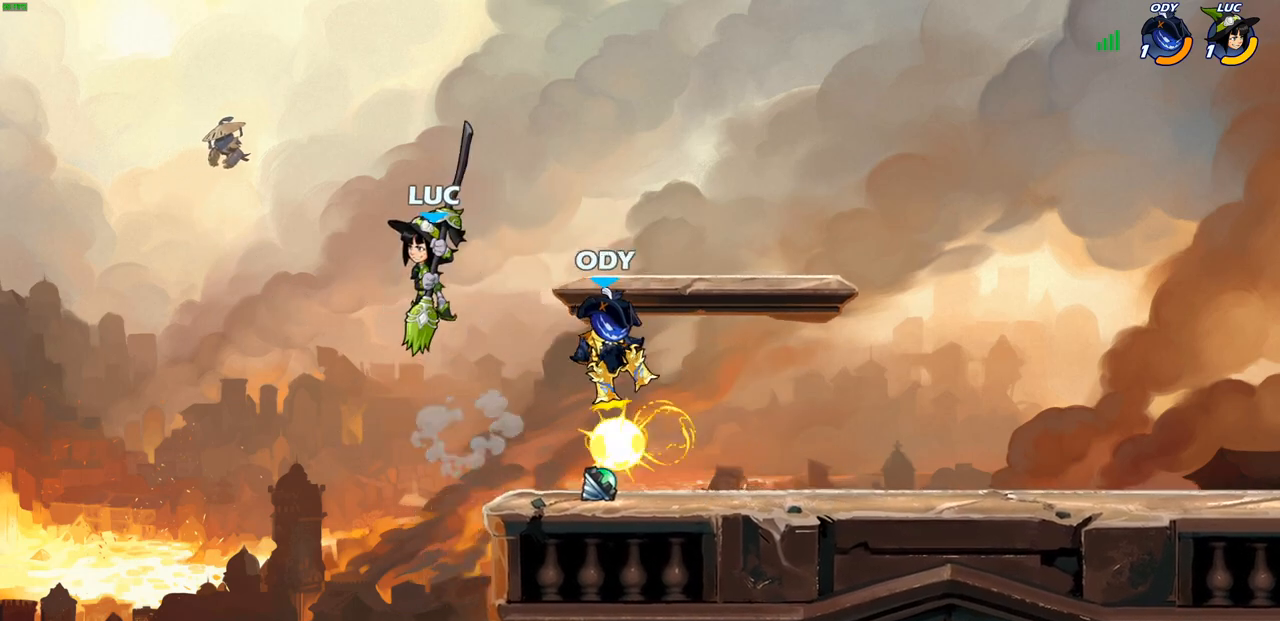
{"buttons": [], "left_stick": "right", "right_stick": "center", "events": [[100, "left_stick", "down-right"], [233, "SQUARE", "down"], [233, "left_stick", "right"], [300, "SQUARE", "up"]]}
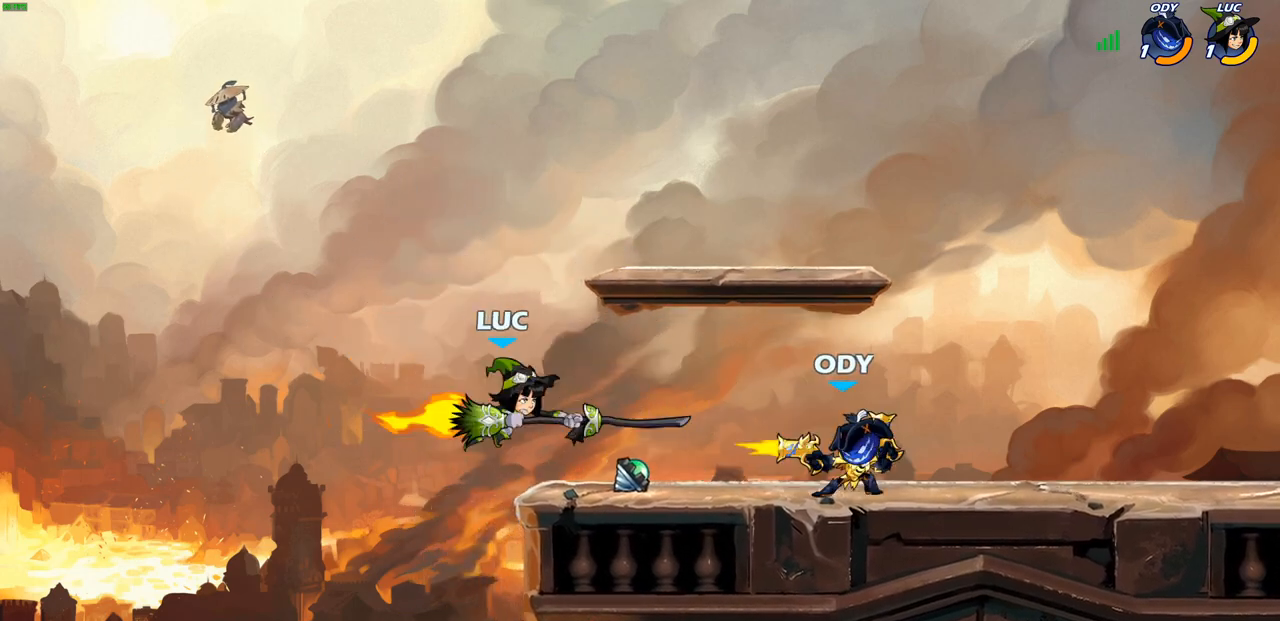
{"buttons": ["CROSS"], "left_stick": "left", "right_stick": "center", "events": [[33, "left_stick", "left"], [450, "CROSS", "down"]]}
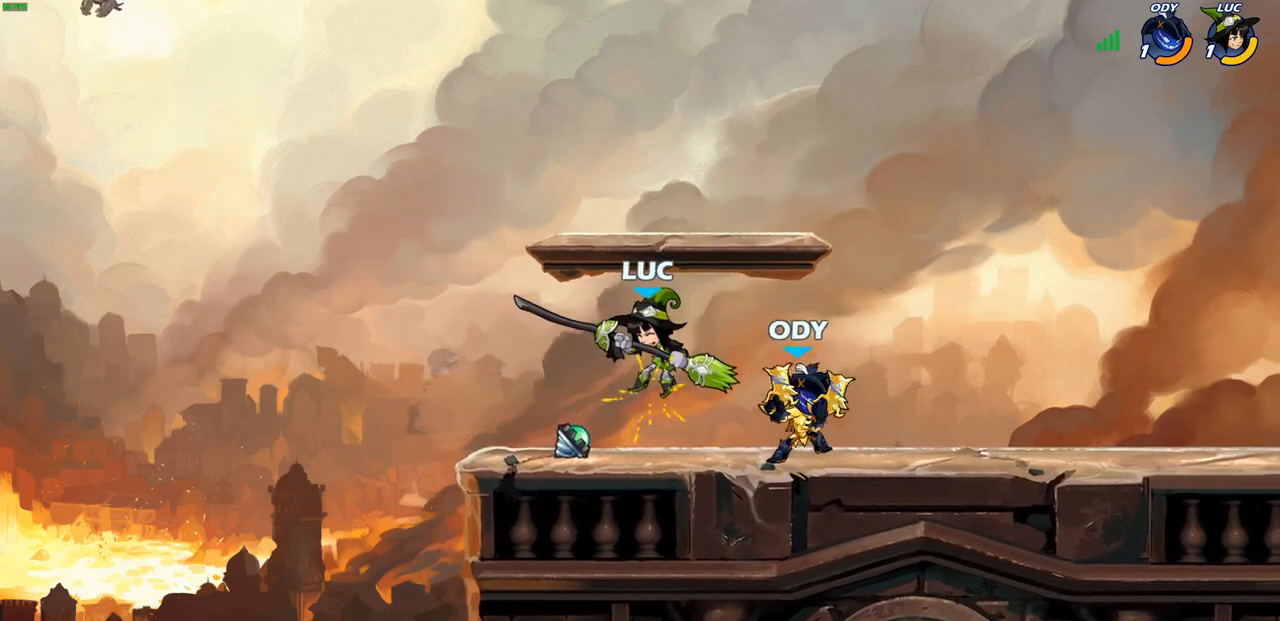
{"buttons": [], "left_stick": "down-left", "right_stick": "center", "events": [[83, "CROSS", "up"], [117, "left_stick", "center"], [467, "left_stick", "down-left"]]}
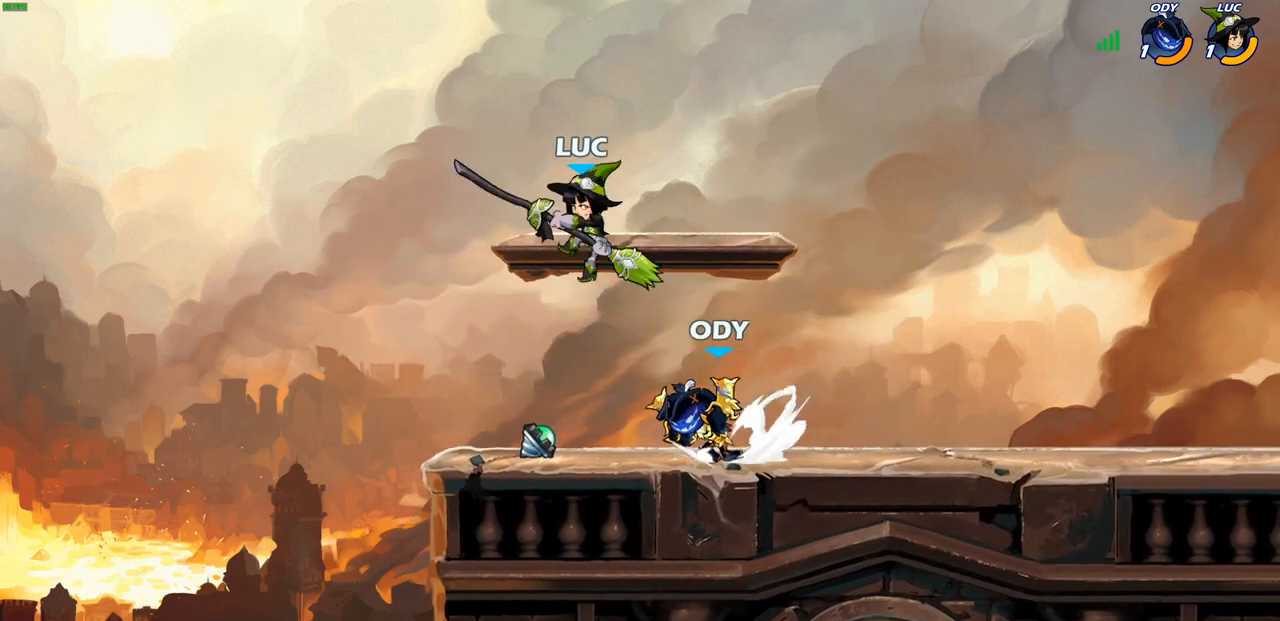
{"buttons": [], "left_stick": "up-right", "right_stick": "center", "events": [[50, "CROSS", "down"], [100, "R2", "down"], [167, "CROSS", "up"], [450, "R2", "up"], [483, "left_stick", "up-right"]]}
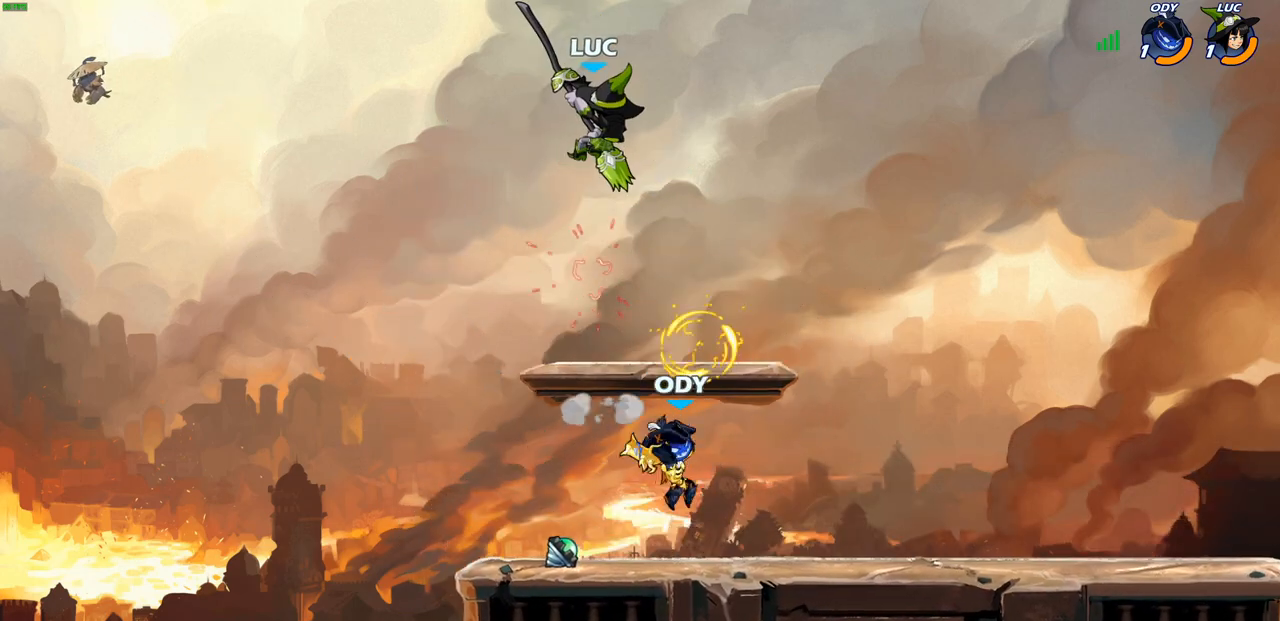
{"buttons": [], "left_stick": "down-right", "right_stick": "center", "events": [[150, "CROSS", "down"], [367, "CROSS", "up"], [500, "left_stick", "down-right"]]}
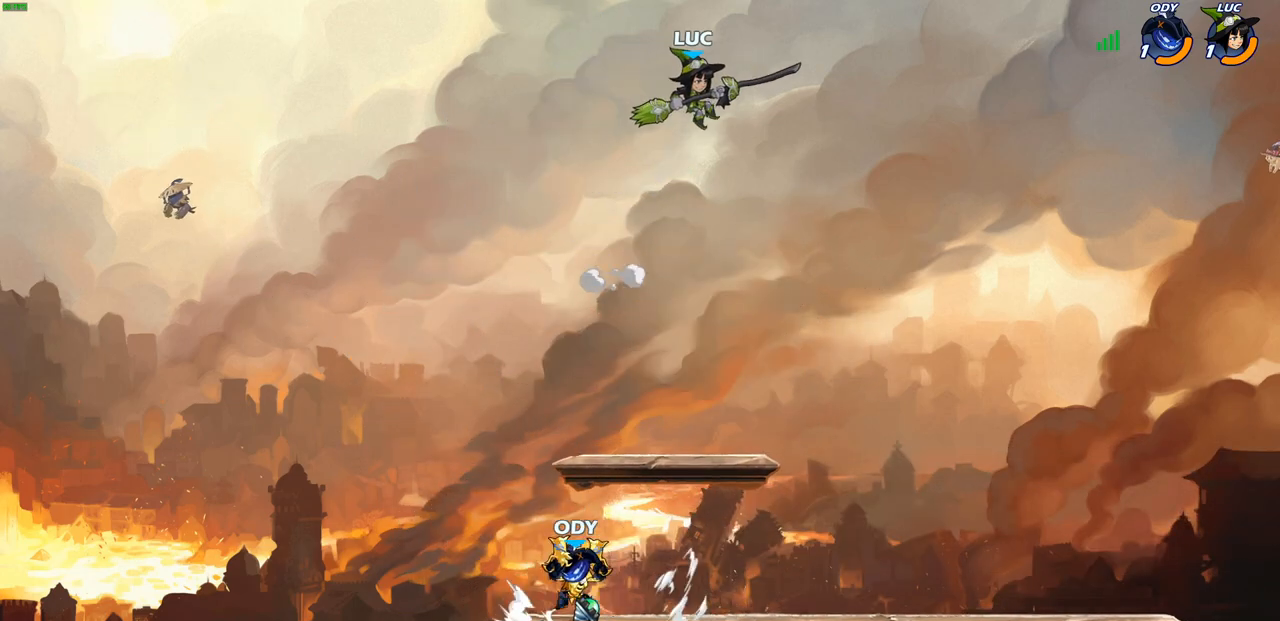
{"buttons": ["CIRCLE"], "left_stick": "down-left", "right_stick": "center", "events": [[117, "CIRCLE", "down"], [150, "left_stick", "down-left"]]}
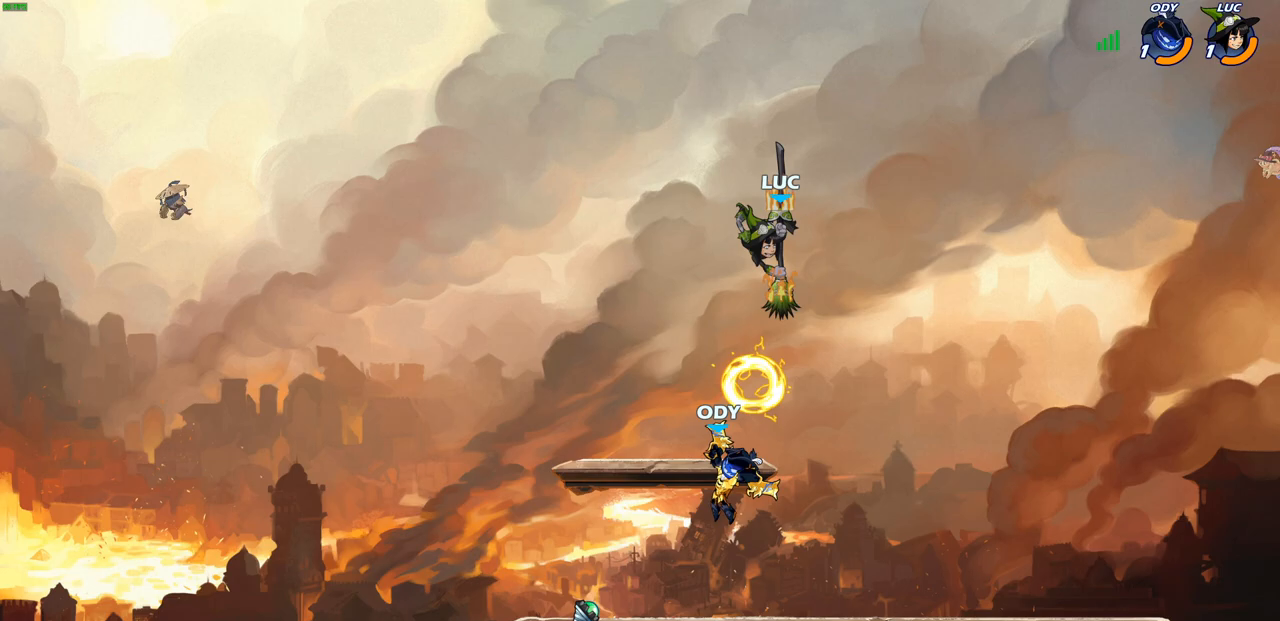
{"buttons": [], "left_stick": "up-left", "right_stick": "center", "events": [[267, "CIRCLE", "up"], [333, "left_stick", "up-left"]]}